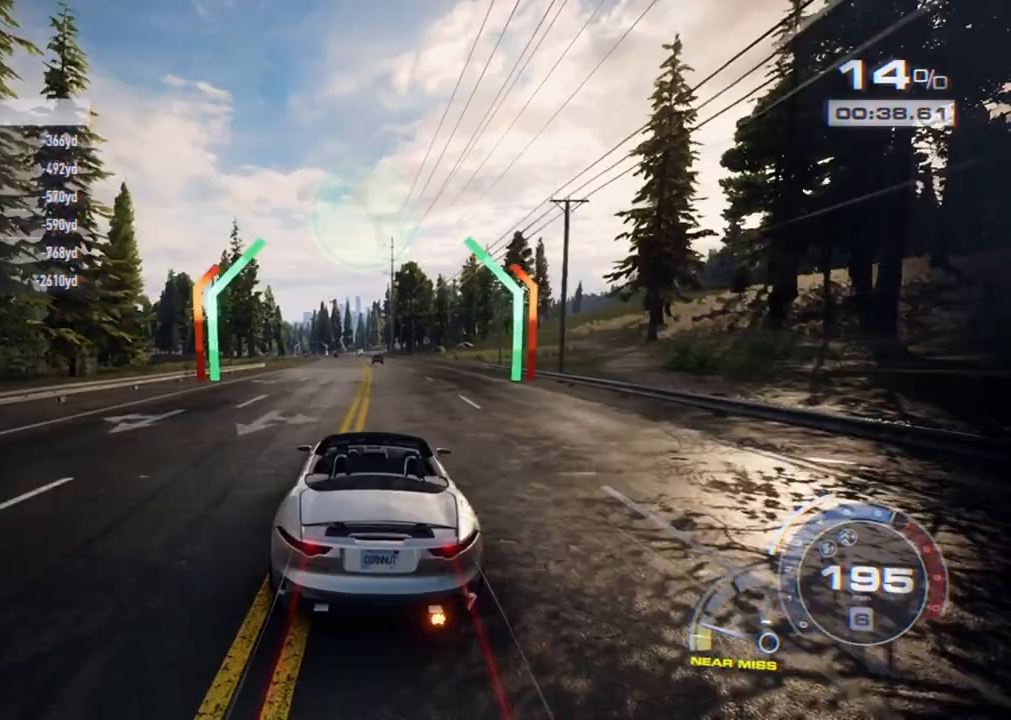
Gameplay with a controller (Xbox layout); each line is a JSON object with the inputs held at the frame after it. "events" lists button and stick changes between this image and that frame as [ms after this image, input, new state], when the widget could be followed in between. Not read: R3.
{"buttons": ["R2"], "left_stick": "center", "right_stick": "center", "events": [[233, "left_stick", "center"]]}
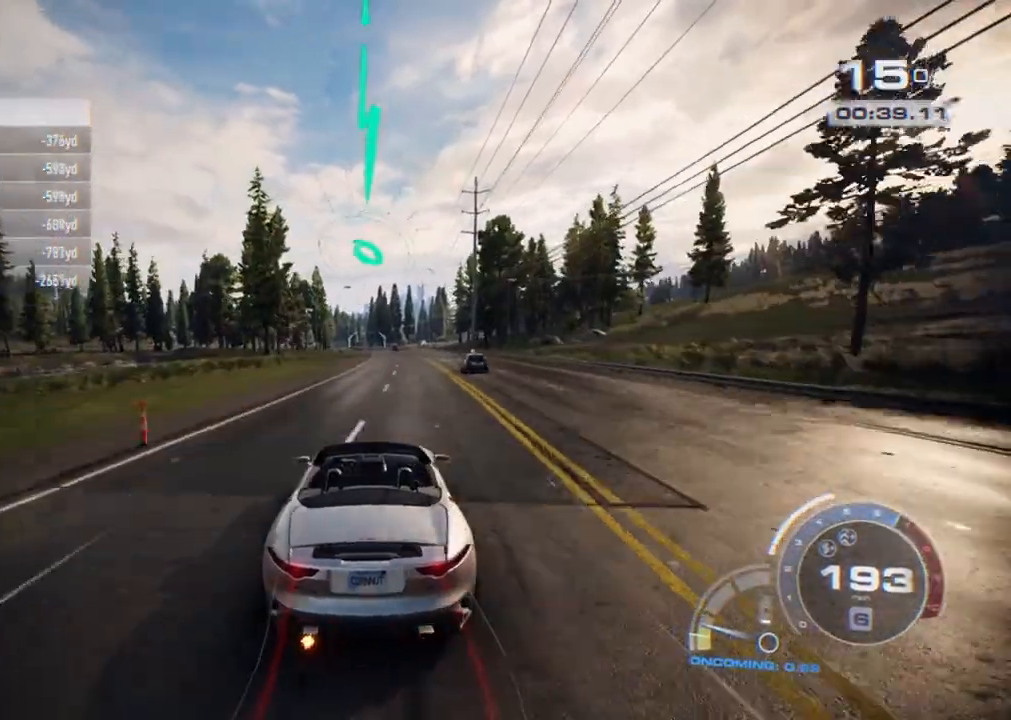
{"buttons": ["R2"], "left_stick": "center", "right_stick": "center", "events": []}
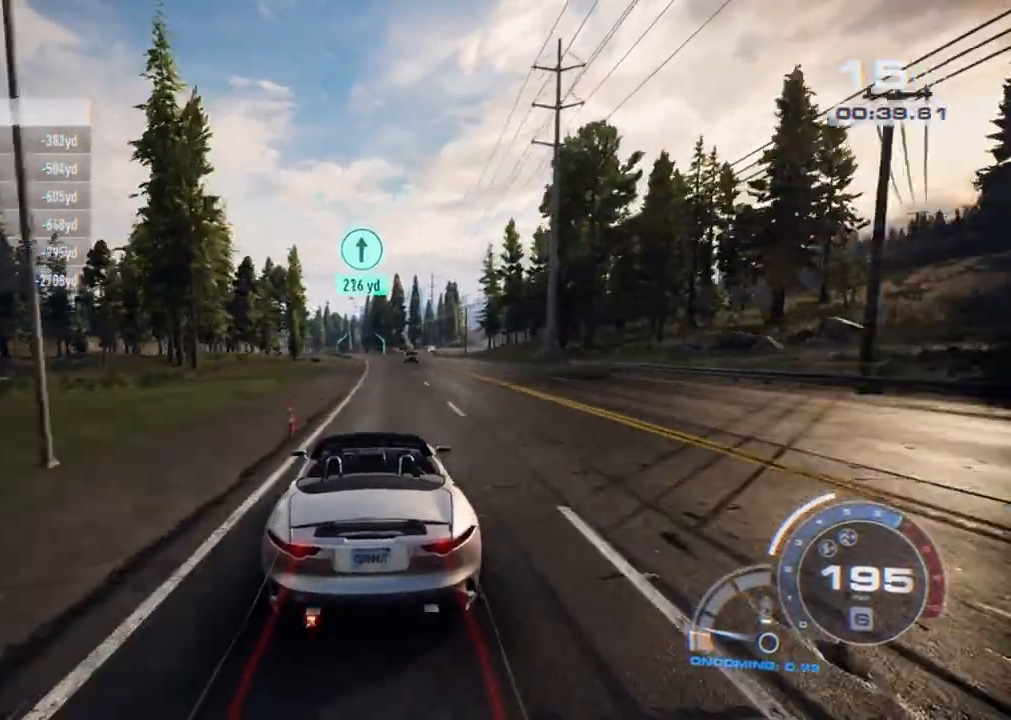
{"buttons": ["R2"], "left_stick": "center", "right_stick": "center", "events": [[17, "left_stick", "right"], [150, "left_stick", "center"], [267, "left_stick", "right"], [417, "left_stick", "center"]]}
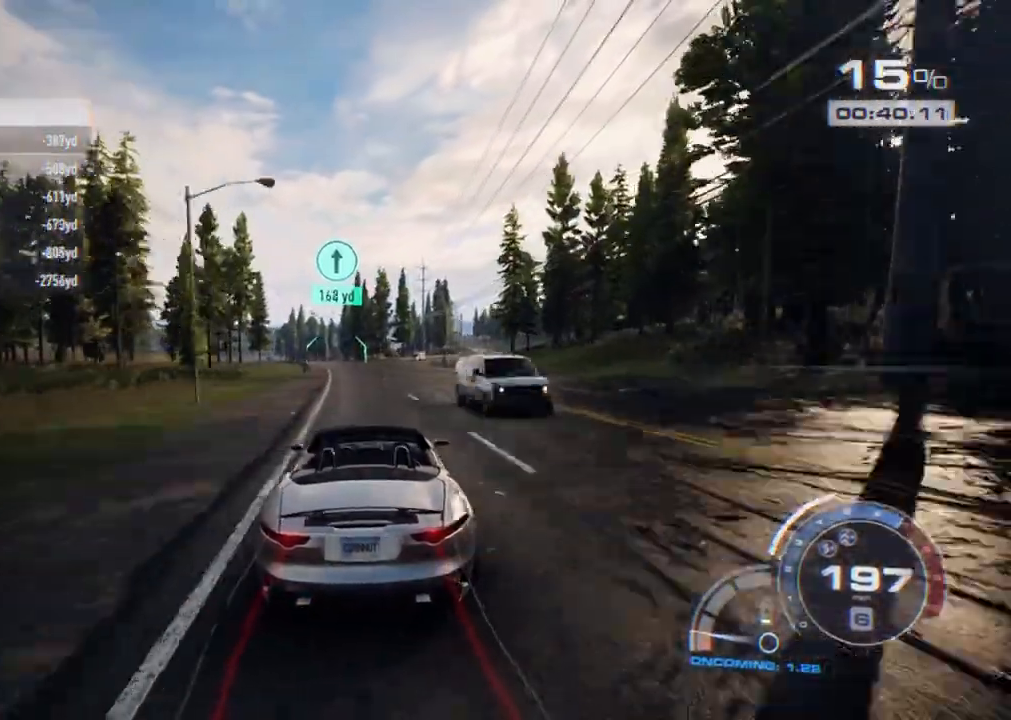
{"buttons": ["R2"], "left_stick": "left", "right_stick": "center", "events": [[217, "left_stick", "left"]]}
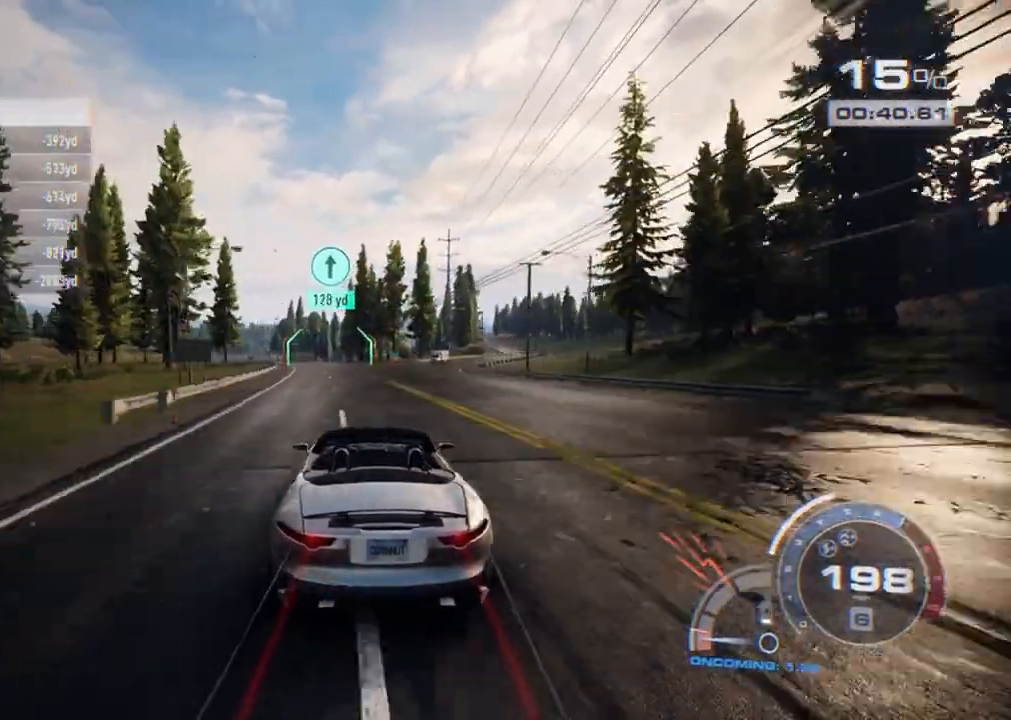
{"buttons": ["R2"], "left_stick": "left", "right_stick": "center", "events": []}
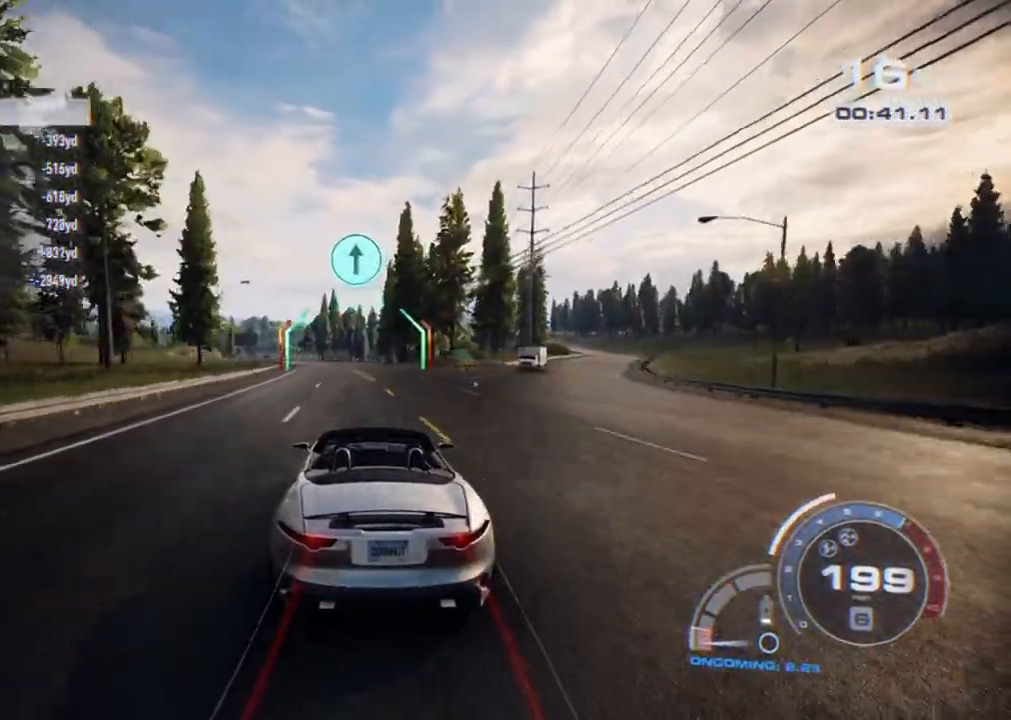
{"buttons": ["R2"], "left_stick": "left", "right_stick": "center", "events": []}
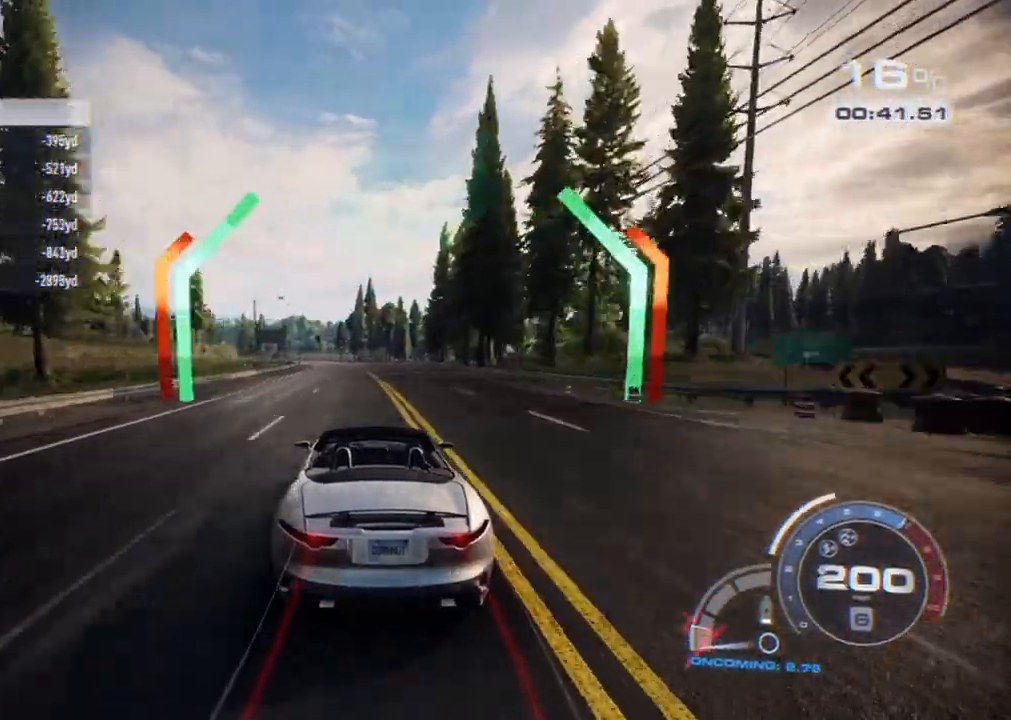
{"buttons": ["R2"], "left_stick": "left", "right_stick": "center", "events": []}
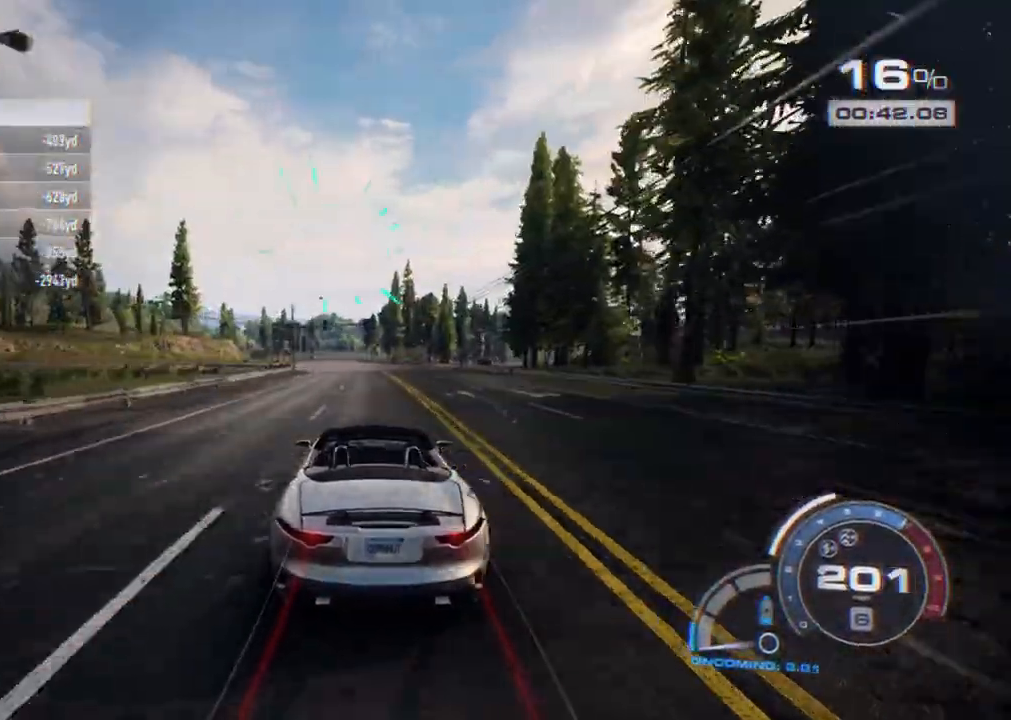
{"buttons": ["R2"], "left_stick": "center", "right_stick": "center", "events": [[450, "left_stick", "center"]]}
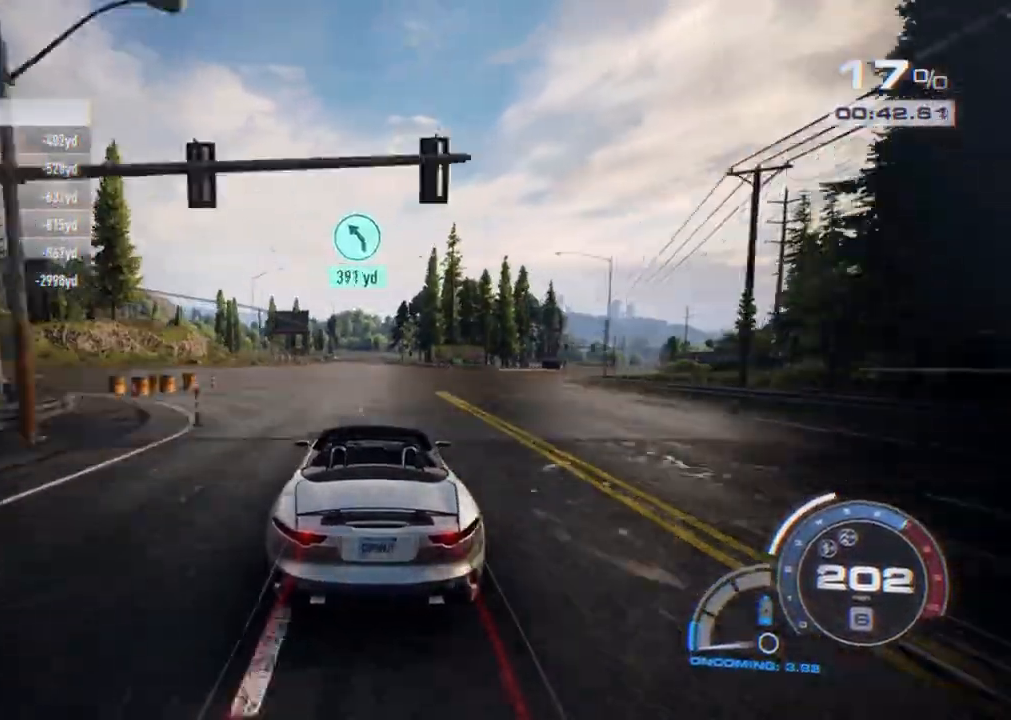
{"buttons": ["R2"], "left_stick": "center", "right_stick": "center", "events": []}
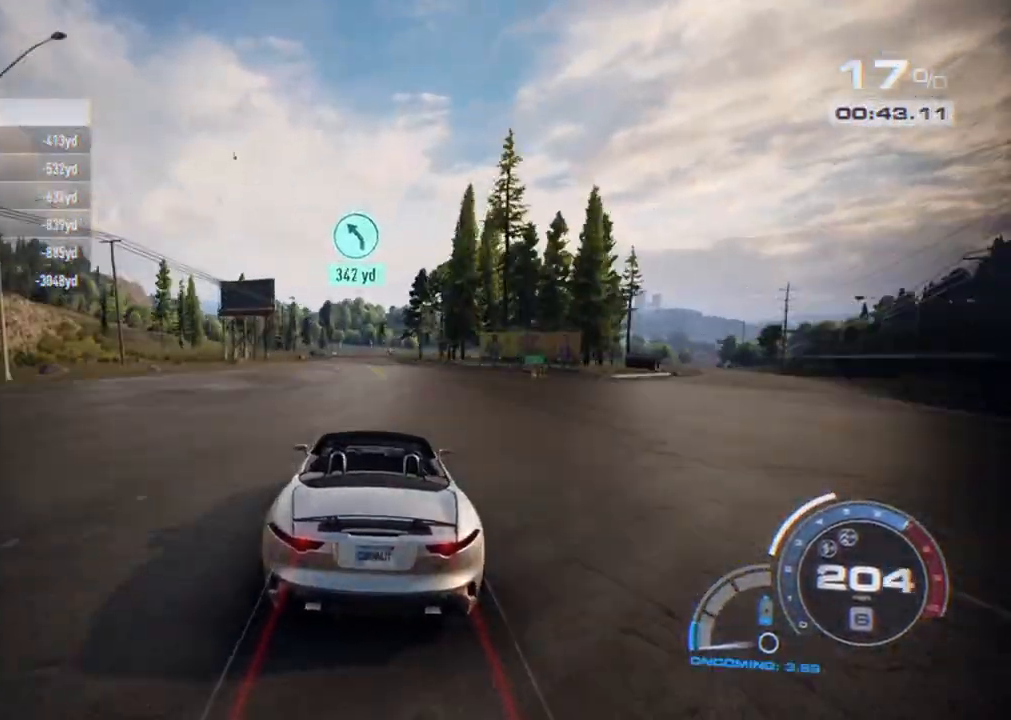
{"buttons": ["R2"], "left_stick": "center", "right_stick": "center", "events": []}
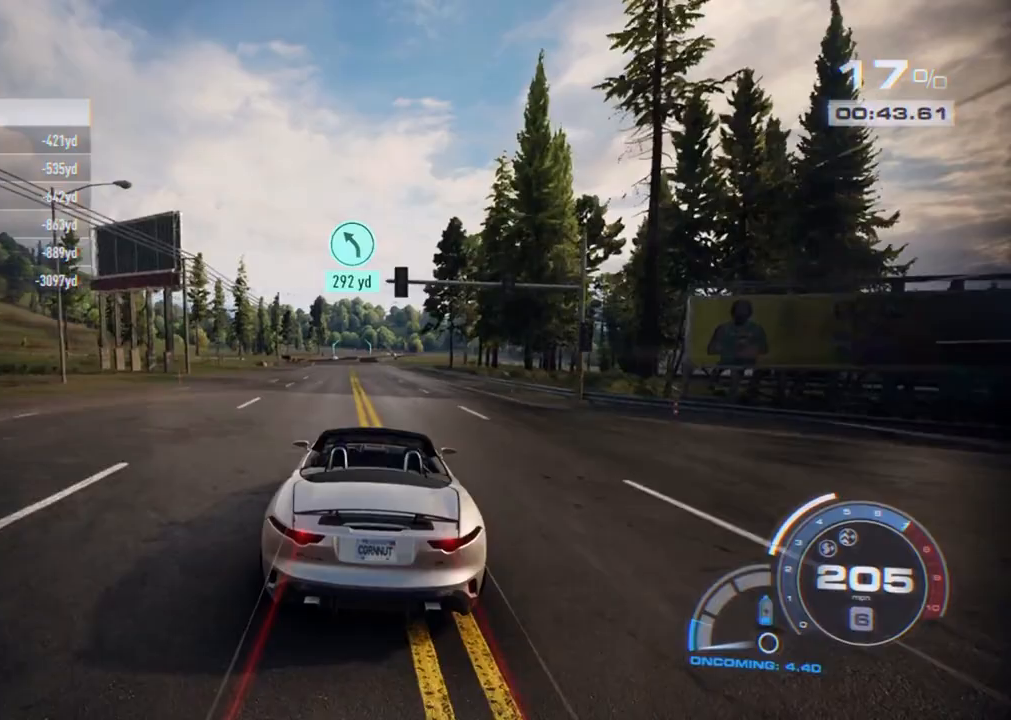
{"buttons": ["R2"], "left_stick": "center", "right_stick": "center", "events": [[250, "left_stick", "left"], [383, "left_stick", "center"]]}
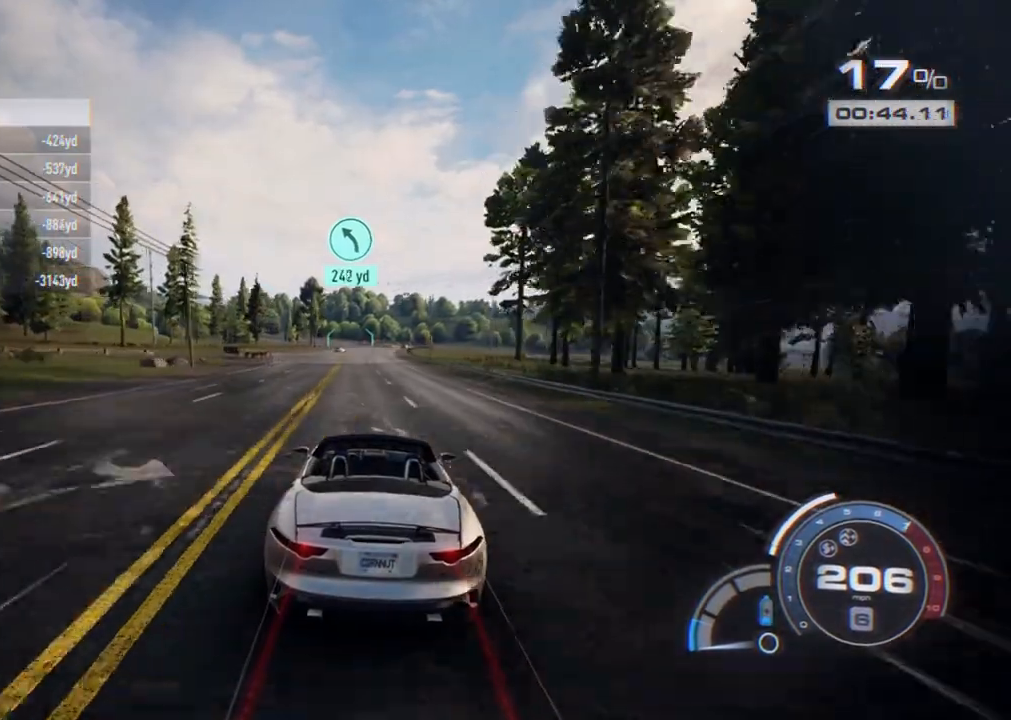
{"buttons": ["R2"], "left_stick": "center", "right_stick": "center", "events": [[100, "left_stick", "left"], [250, "left_stick", "center"]]}
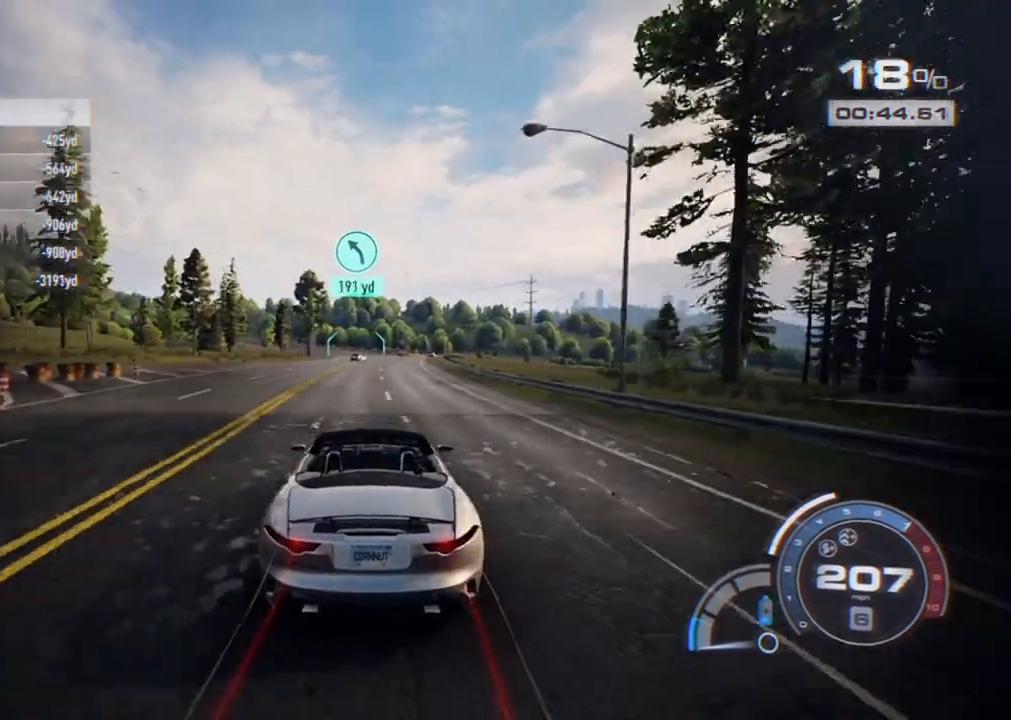
{"buttons": ["R2"], "left_stick": "center", "right_stick": "center", "events": [[167, "left_stick", "left"], [367, "left_stick", "center"]]}
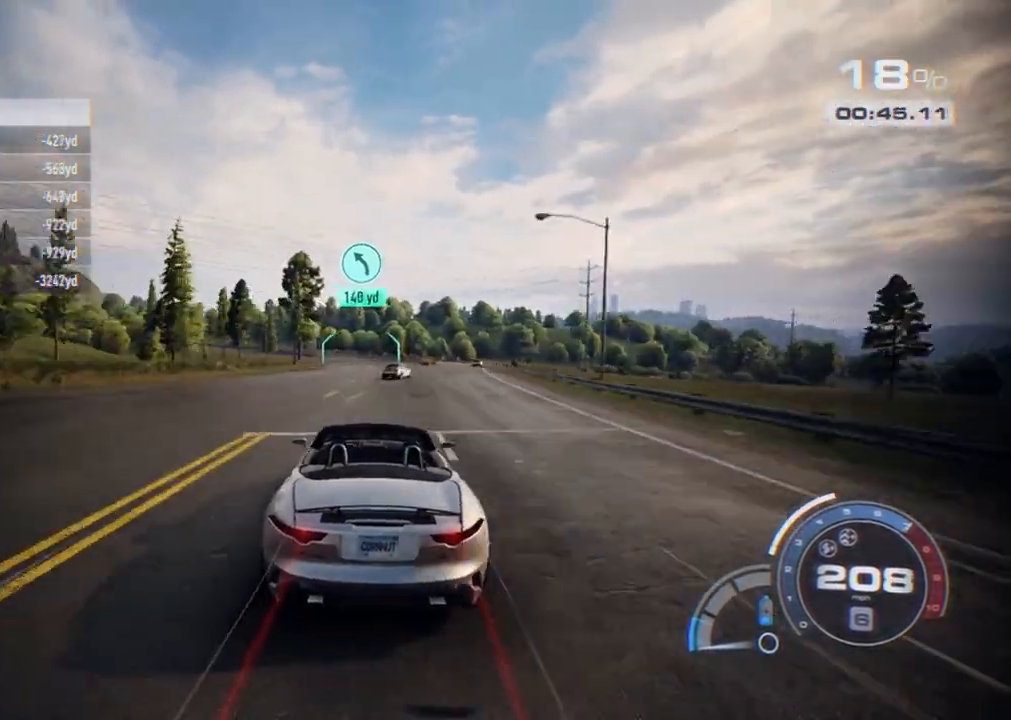
{"buttons": ["R2"], "left_stick": "left", "right_stick": "center", "events": [[450, "left_stick", "left"]]}
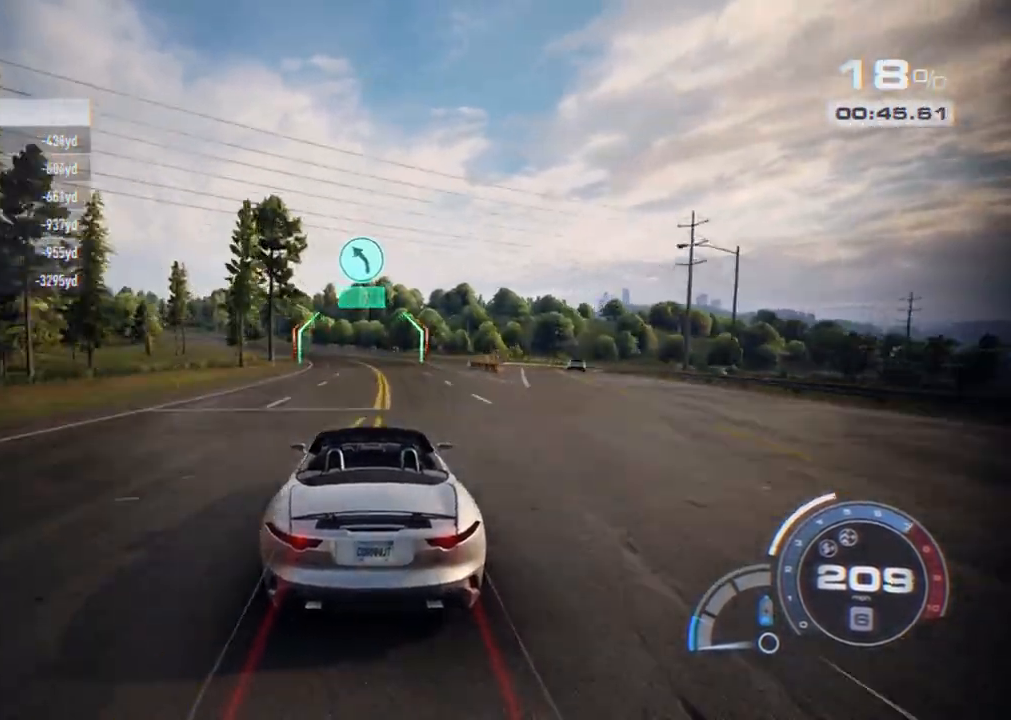
{"buttons": ["R2"], "left_stick": "left", "right_stick": "center", "events": []}
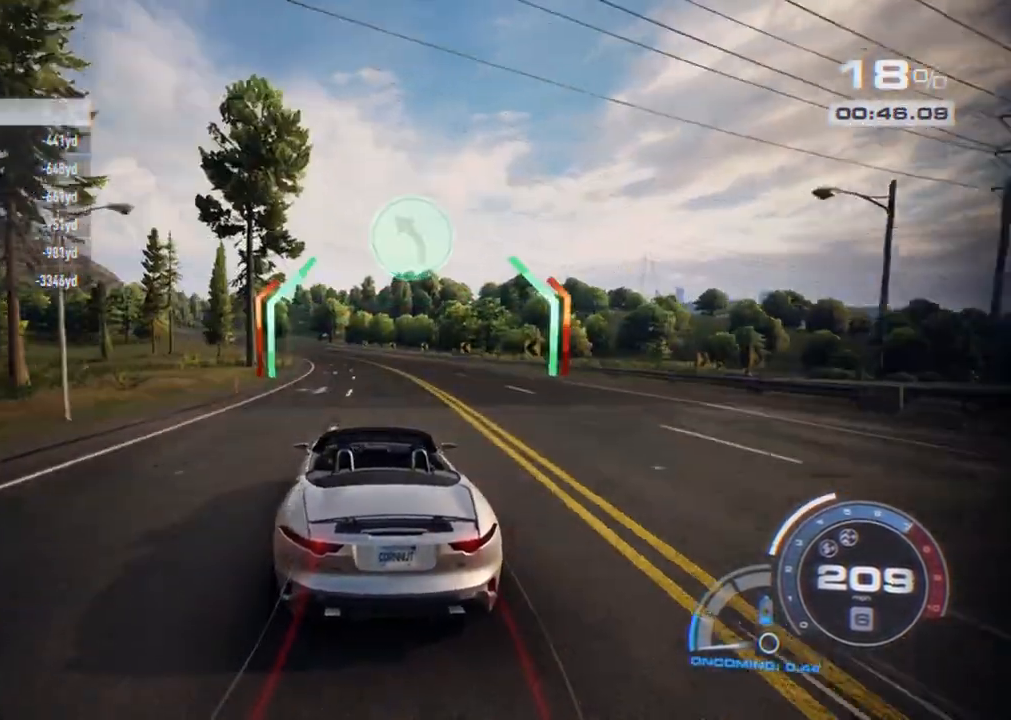
{"buttons": ["R2"], "left_stick": "left", "right_stick": "center", "events": []}
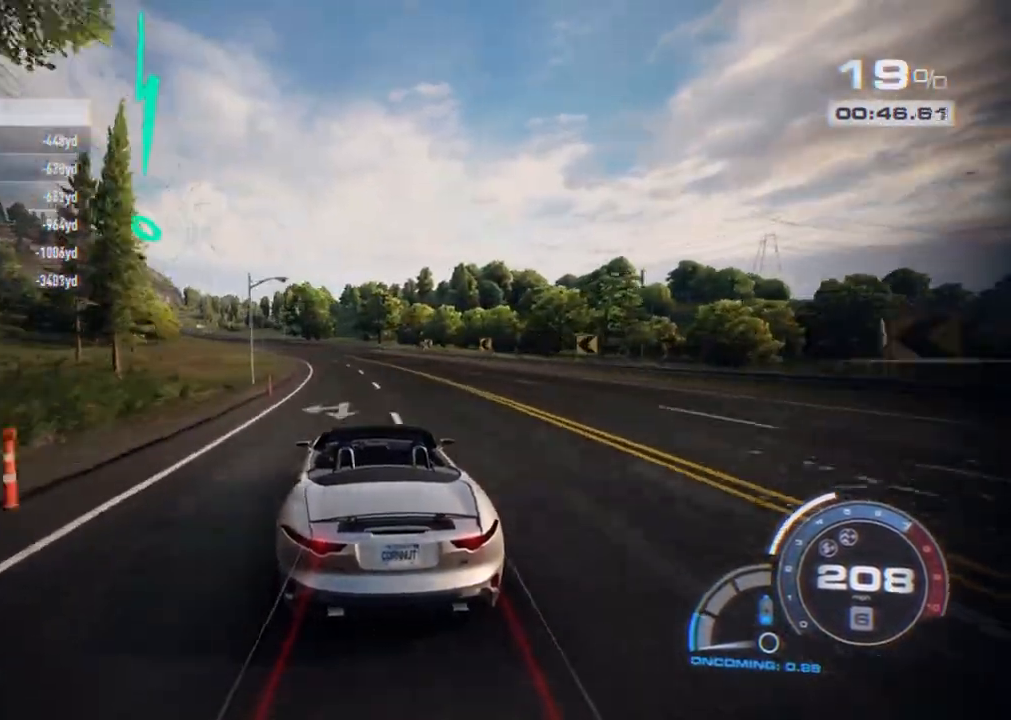
{"buttons": ["R2"], "left_stick": "left", "right_stick": "center", "events": []}
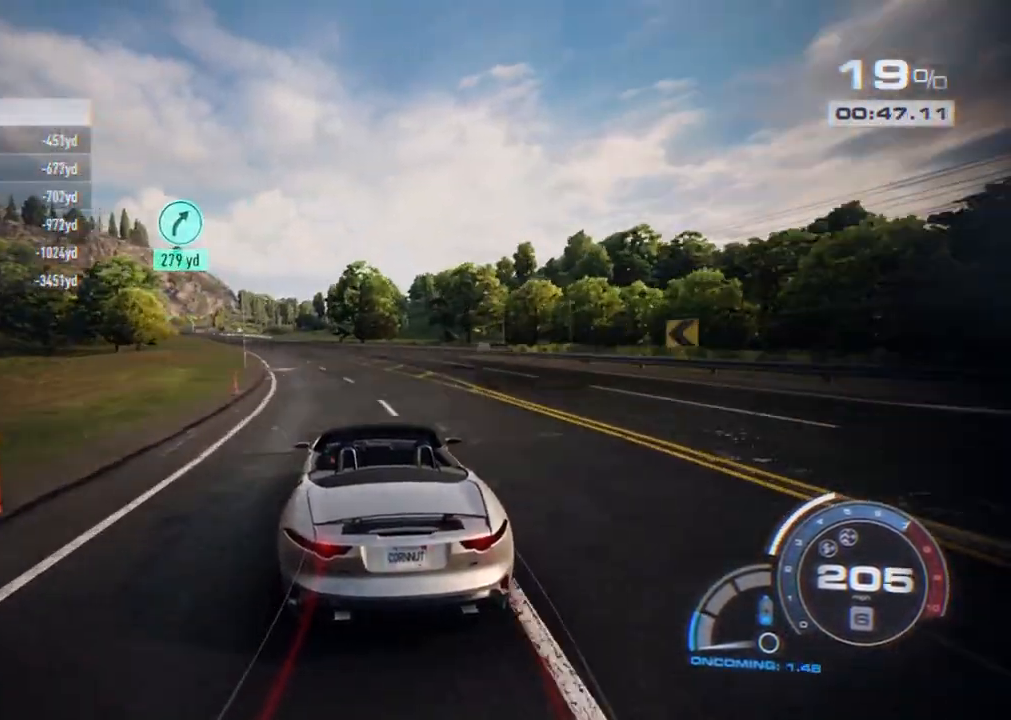
{"buttons": ["R2"], "left_stick": "left", "right_stick": "center", "events": []}
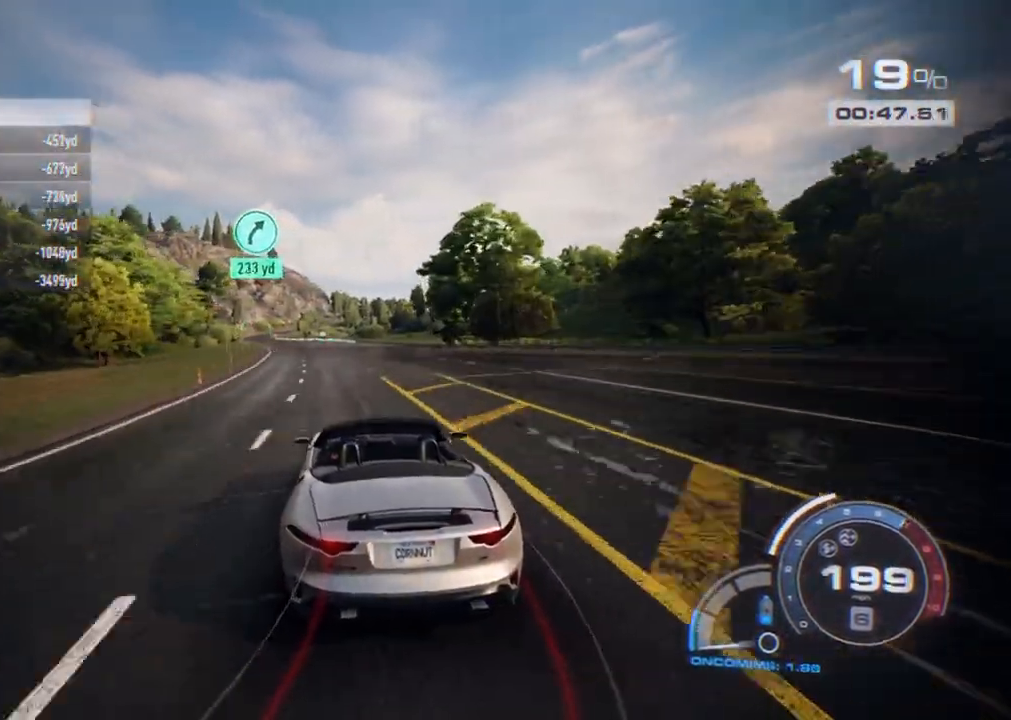
{"buttons": ["R2"], "left_stick": "left", "right_stick": "center", "events": []}
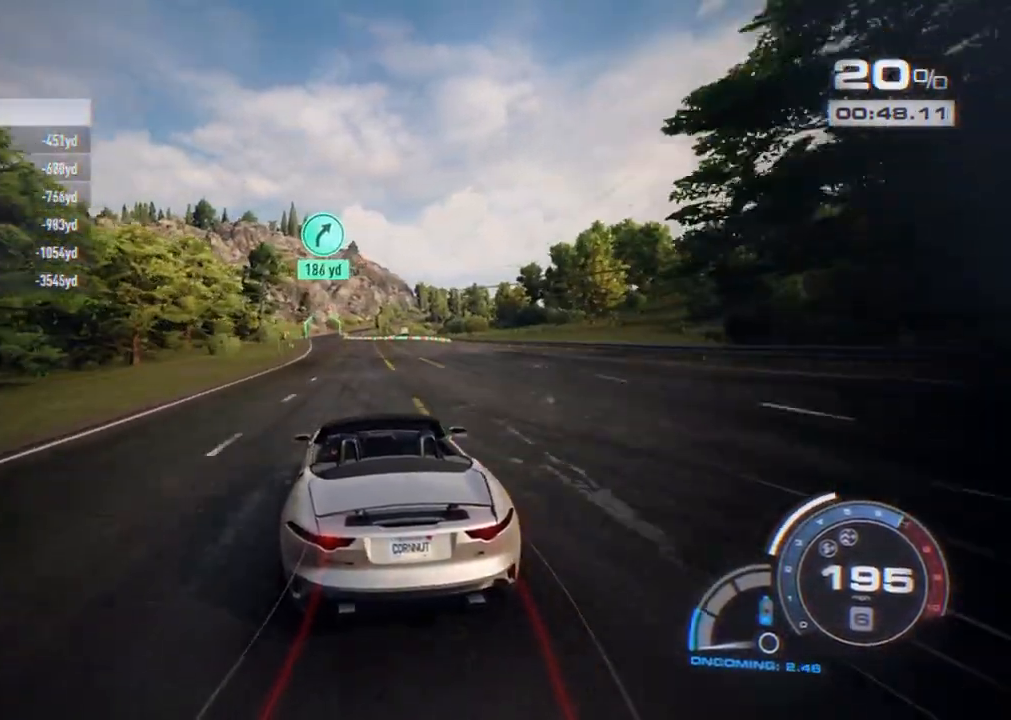
{"buttons": ["R2"], "left_stick": "center", "right_stick": "center", "events": [[350, "left_stick", "center"]]}
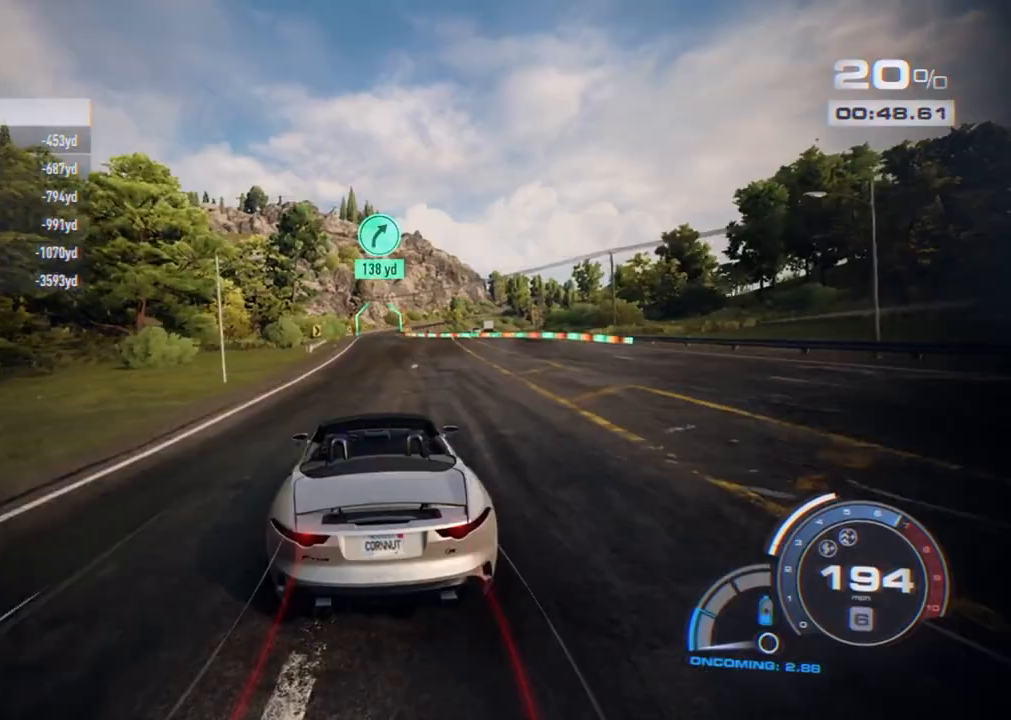
{"buttons": ["R2"], "left_stick": "center", "right_stick": "center", "events": []}
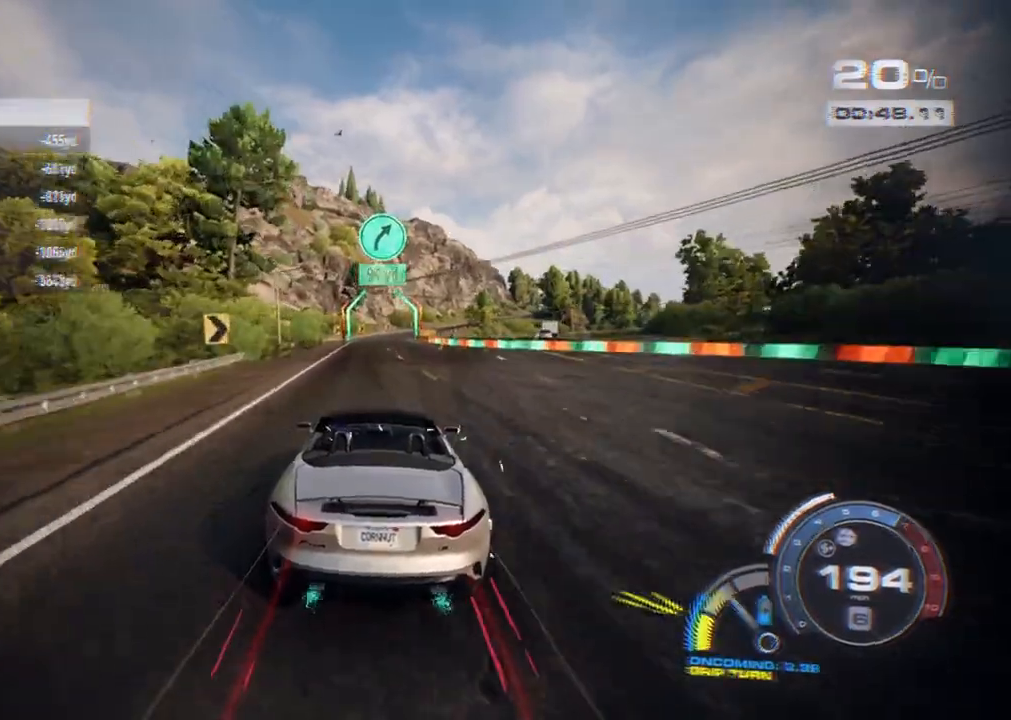
{"buttons": ["R2"], "left_stick": "right", "right_stick": "center", "events": [[250, "left_stick", "right"]]}
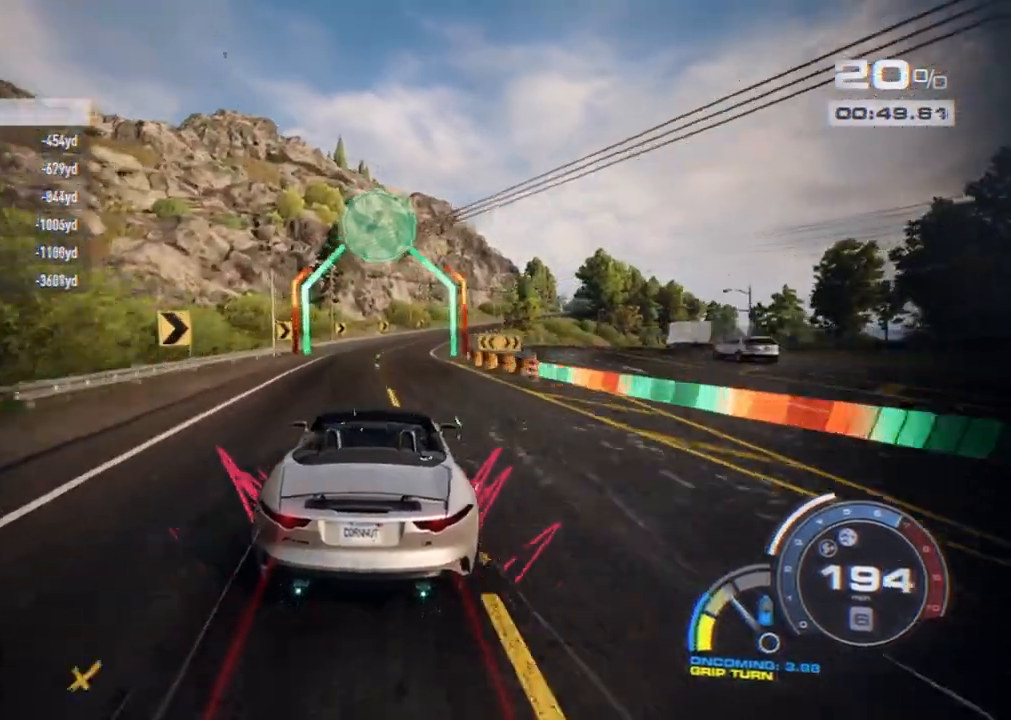
{"buttons": [], "left_stick": "right", "right_stick": "center", "events": [[250, "L2", "down"], [283, "R2", "up"], [350, "L2", "up"]]}
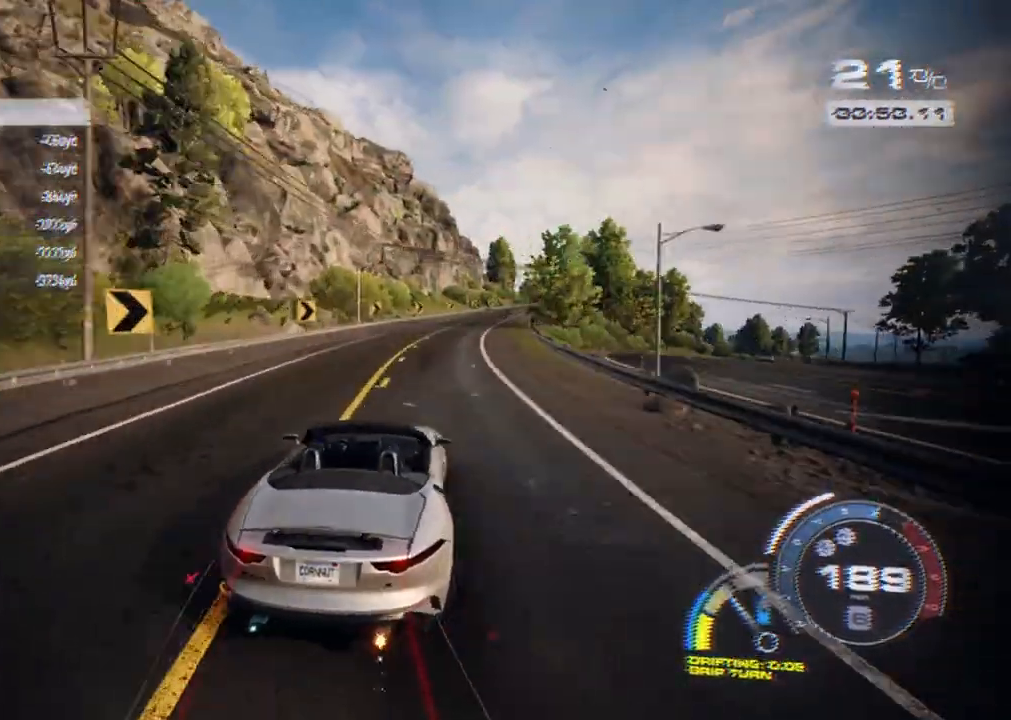
{"buttons": ["R2"], "left_stick": "center", "right_stick": "center", "events": [[17, "left_stick", "center"], [133, "left_stick", "right"], [367, "R2", "down"], [417, "left_stick", "center"]]}
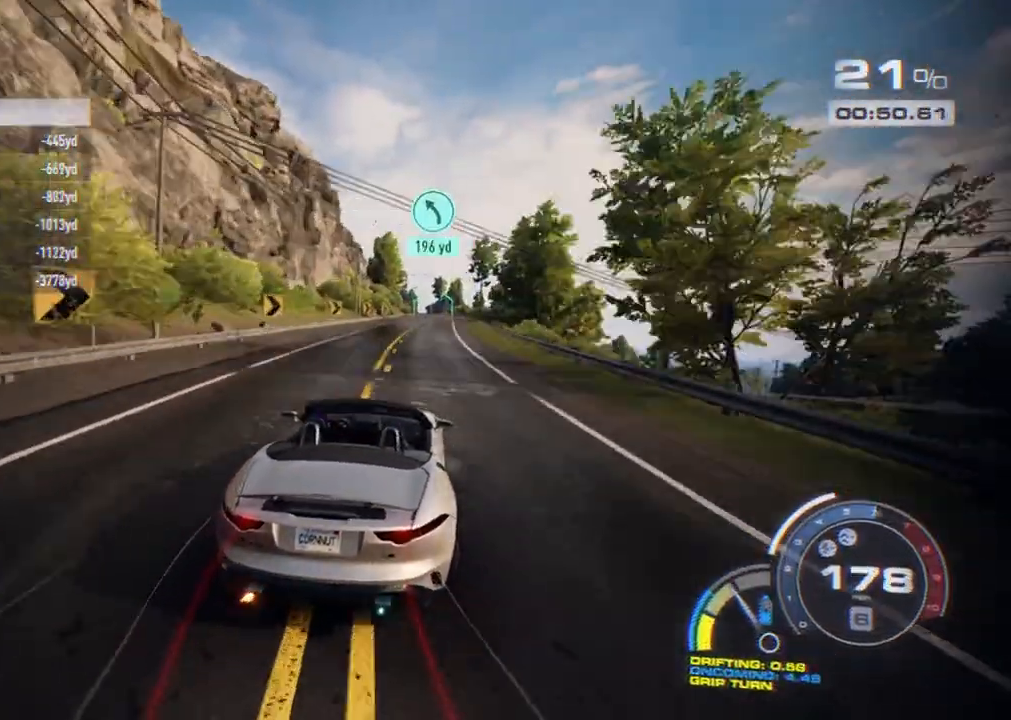
{"buttons": ["R2"], "left_stick": "center", "right_stick": "center", "events": [[233, "left_stick", "right"], [350, "left_stick", "center"]]}
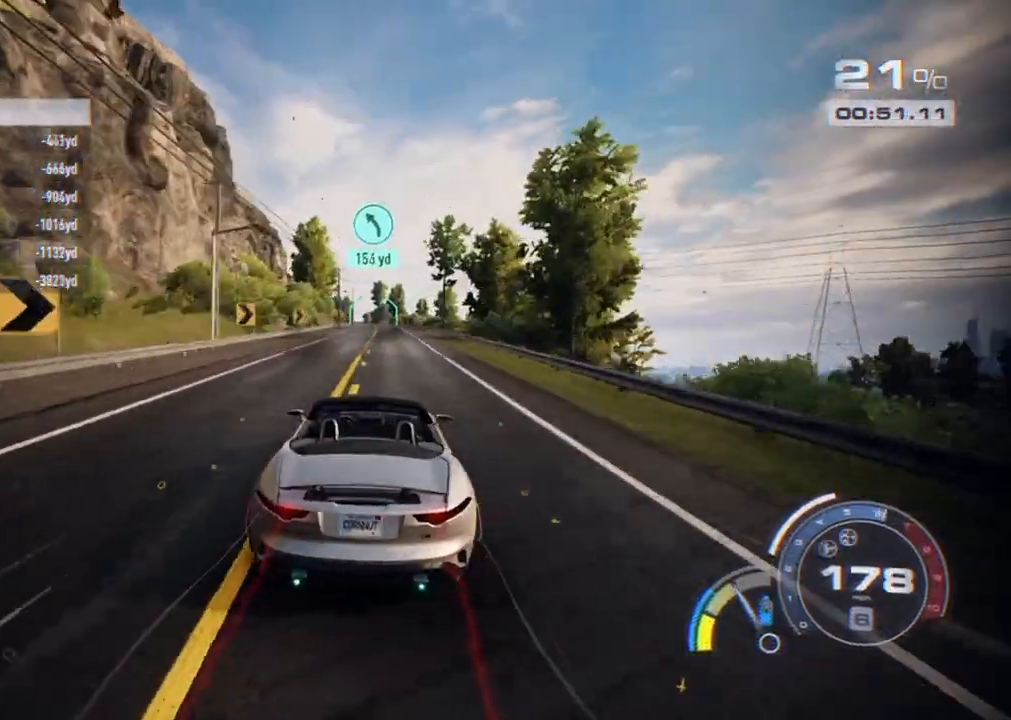
{"buttons": ["R2"], "left_stick": "center", "right_stick": "center", "events": []}
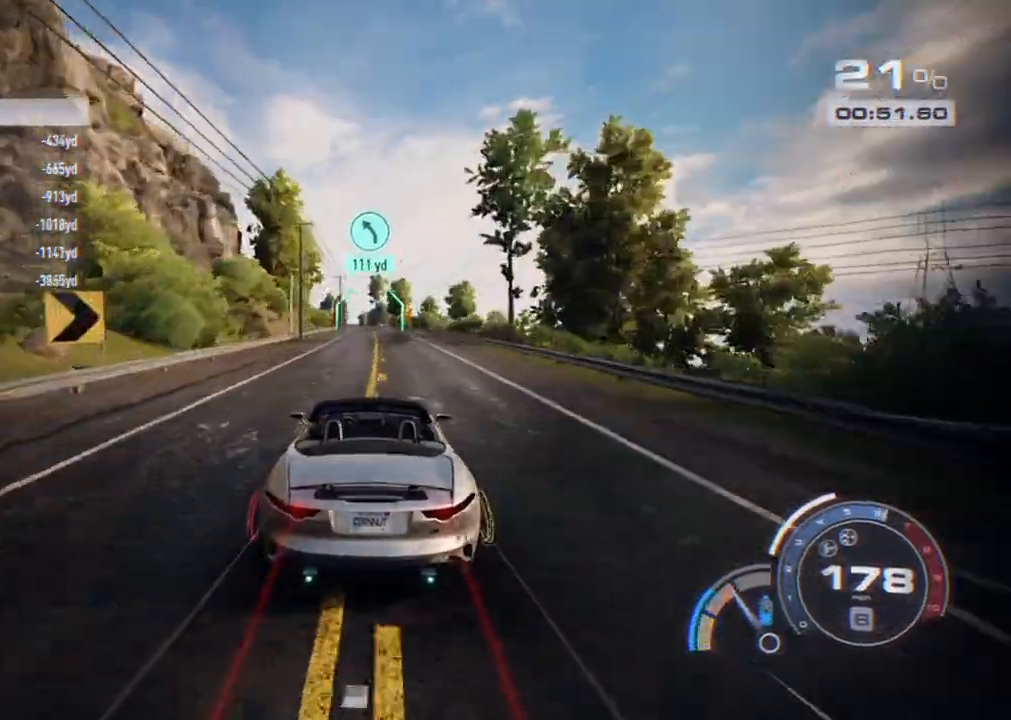
{"buttons": ["R2"], "left_stick": "center", "right_stick": "center", "events": []}
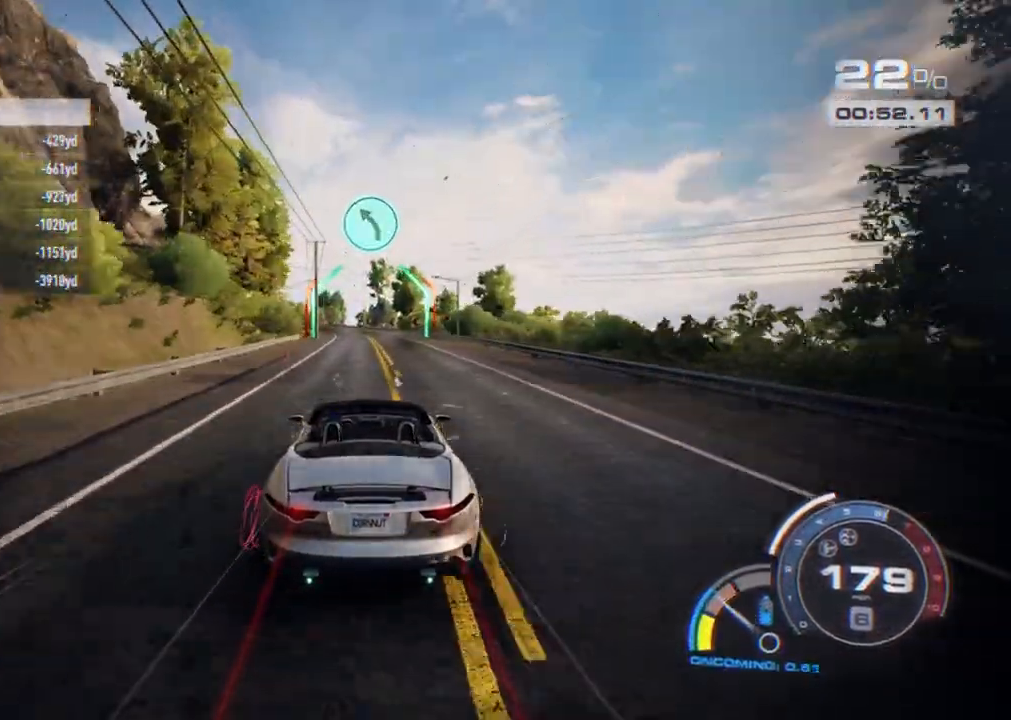
{"buttons": [], "left_stick": "left", "right_stick": "center", "events": [[283, "left_stick", "left"], [367, "L2", "down"], [483, "L2", "up"], [483, "R2", "up"]]}
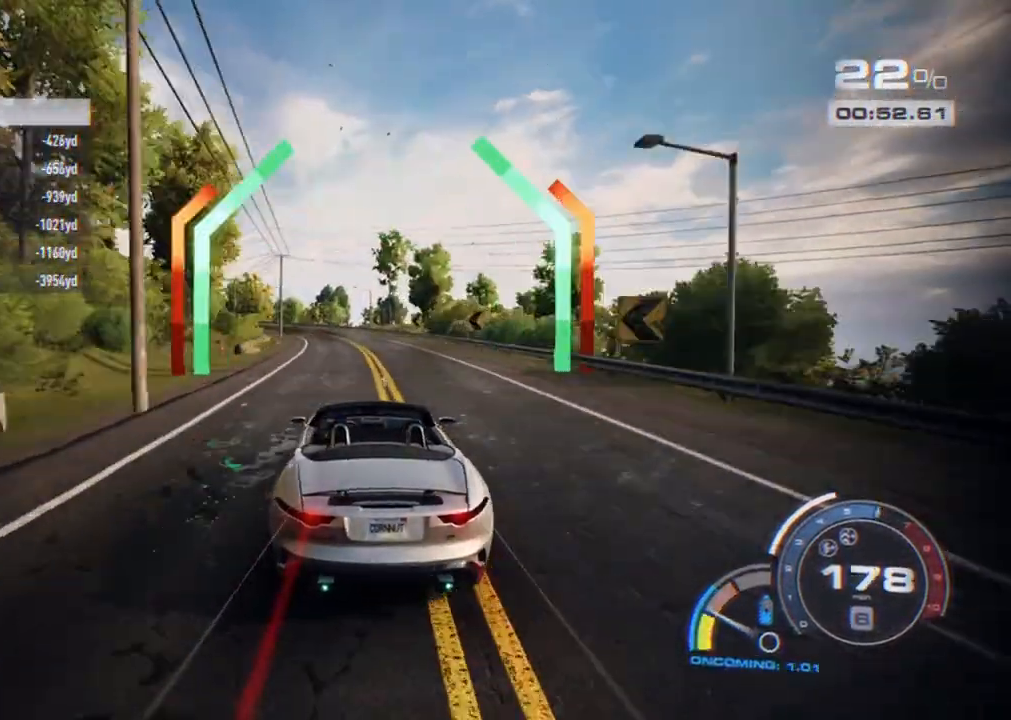
{"buttons": ["L2"], "left_stick": "left", "right_stick": "center", "events": [[283, "left_stick", "center"], [400, "L2", "down"], [400, "left_stick", "left"]]}
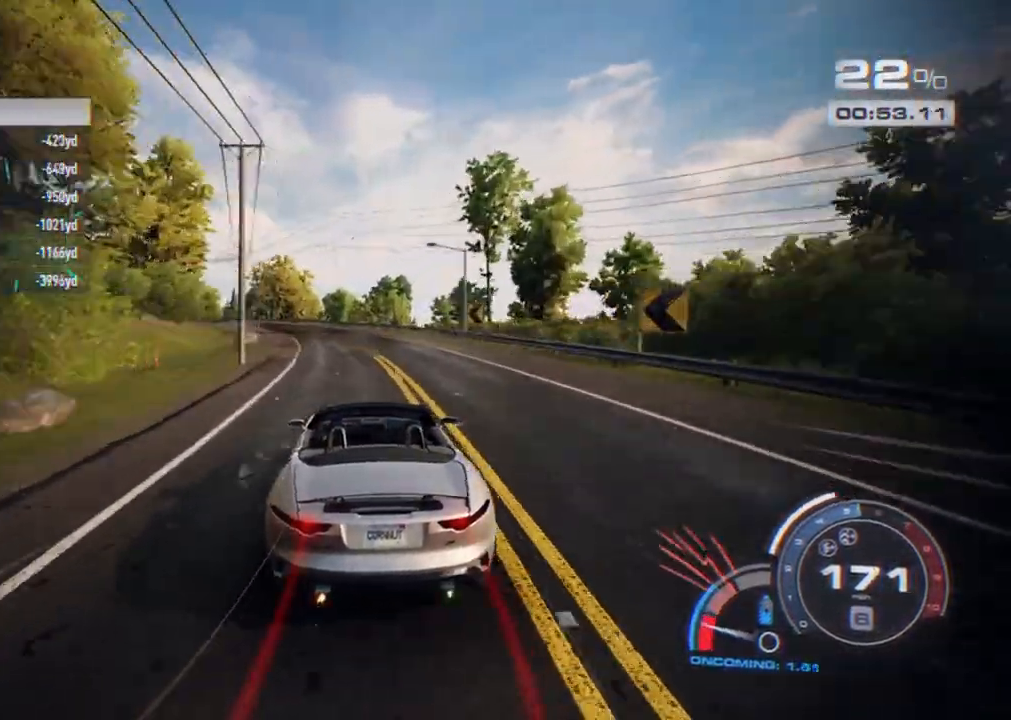
{"buttons": ["L2"], "left_stick": "left", "right_stick": "center", "events": [[17, "L2", "up"], [133, "L1", "down"], [217, "L1", "up"], [283, "left_stick", "center"], [383, "left_stick", "left"], [483, "L2", "down"]]}